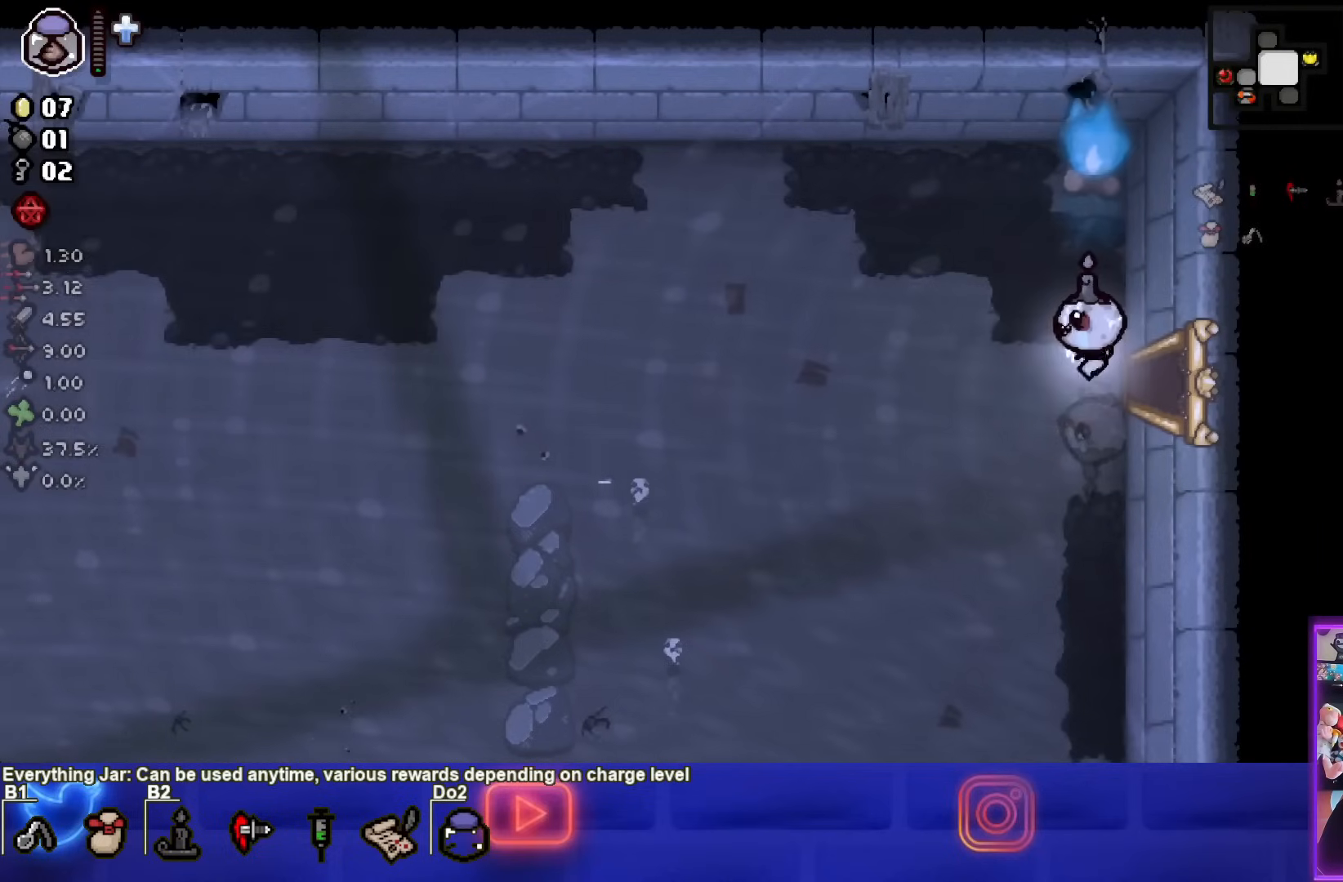
Gameplay with a controller (PlayStation layout); each line is a JSON object with the inputs held at the frame after it. "events" lists button and stick changes between this image and that frame as [ms after this image, input, new state], when the widget could be followed in between. Not read: L3 R3.
{"buttons": [], "left_stick": "left", "right_stick": "center", "events": [[467, "left_stick", "left"]]}
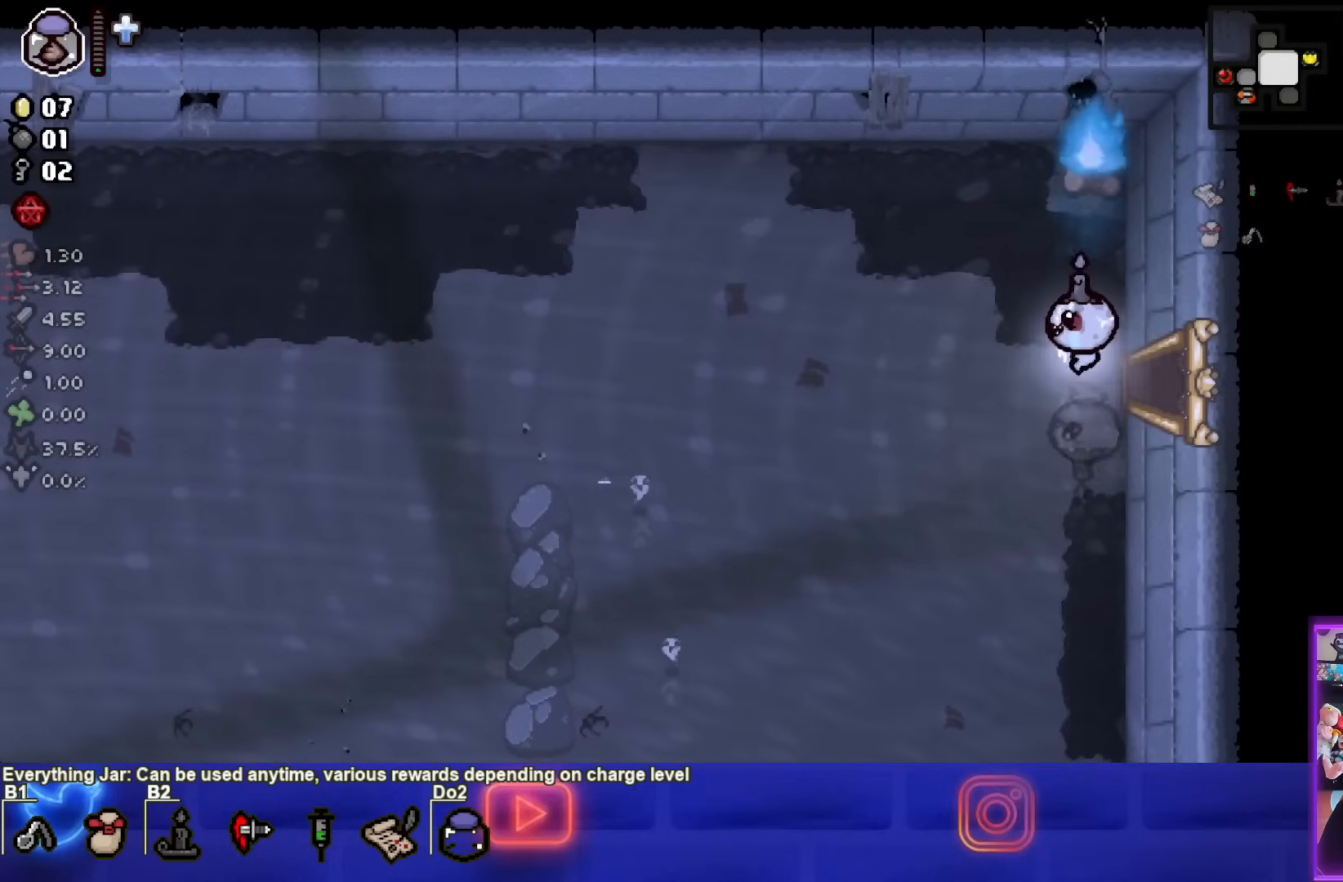
{"buttons": [], "left_stick": "center", "right_stick": "center", "events": [[317, "left_stick", "center"]]}
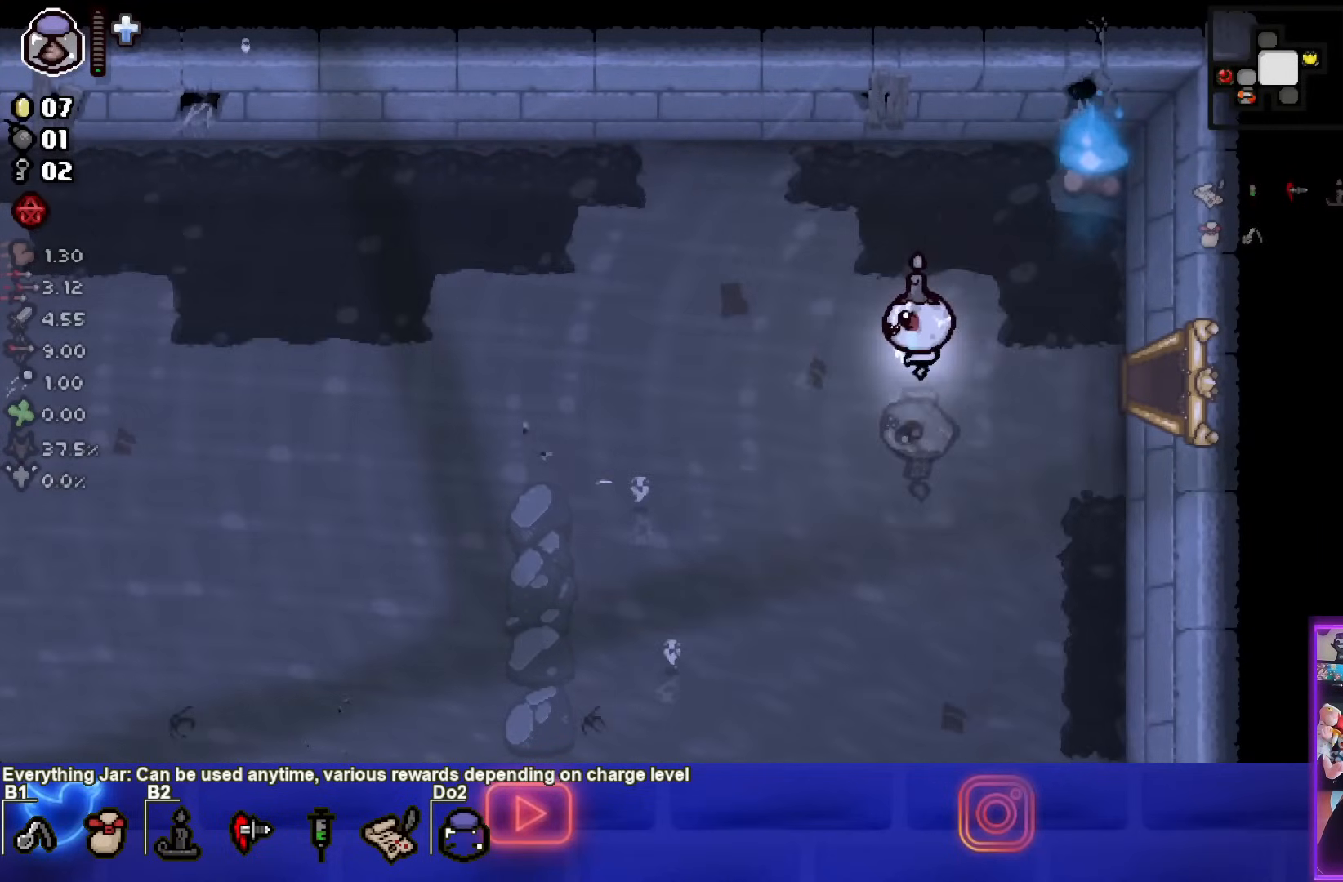
{"buttons": ["CROSS"], "left_stick": "down-left", "right_stick": "center", "events": [[50, "CROSS", "down"], [83, "left_stick", "down-left"]]}
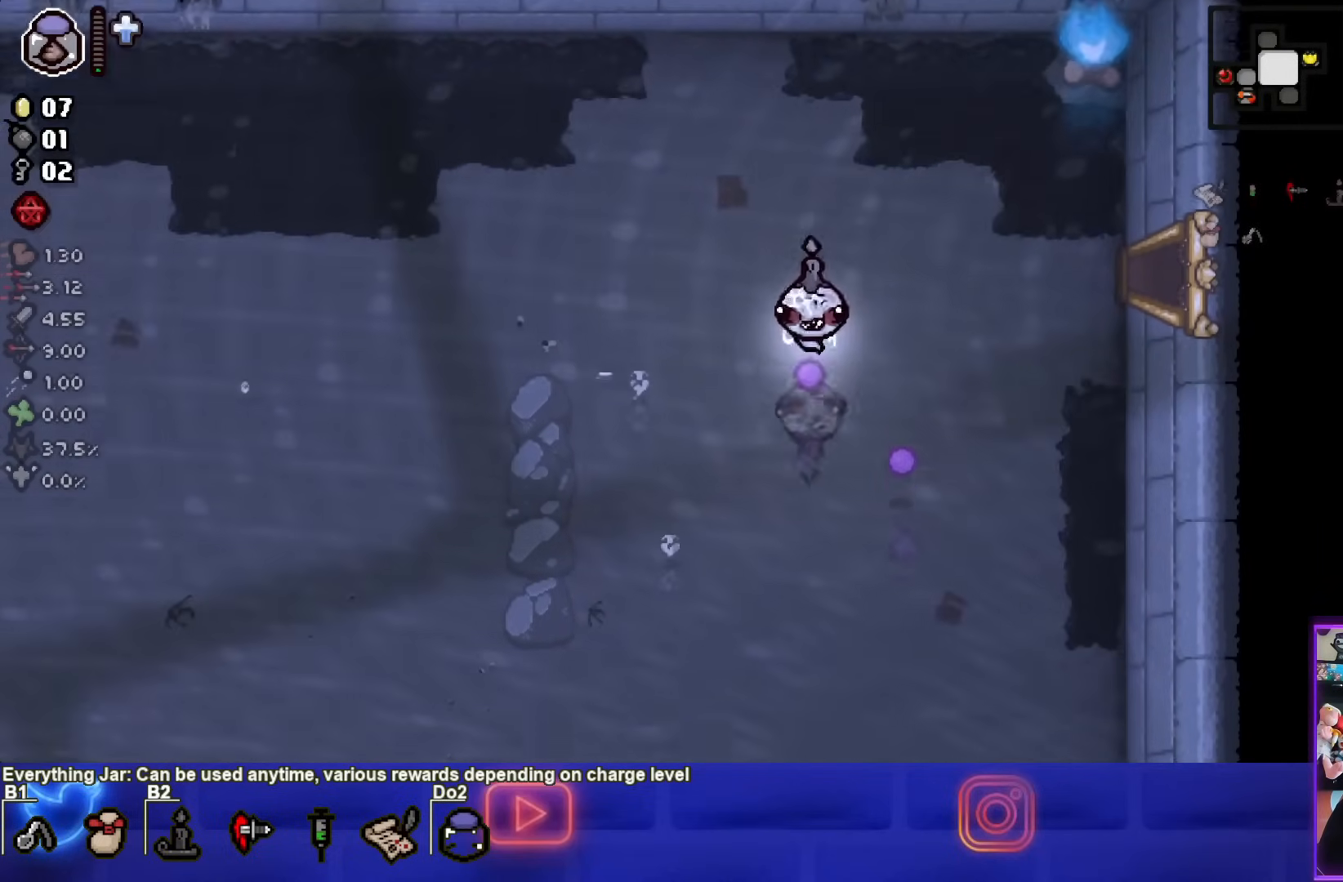
{"buttons": [], "left_stick": "down", "right_stick": "center", "events": [[67, "left_stick", "down"], [117, "CROSS", "up"]]}
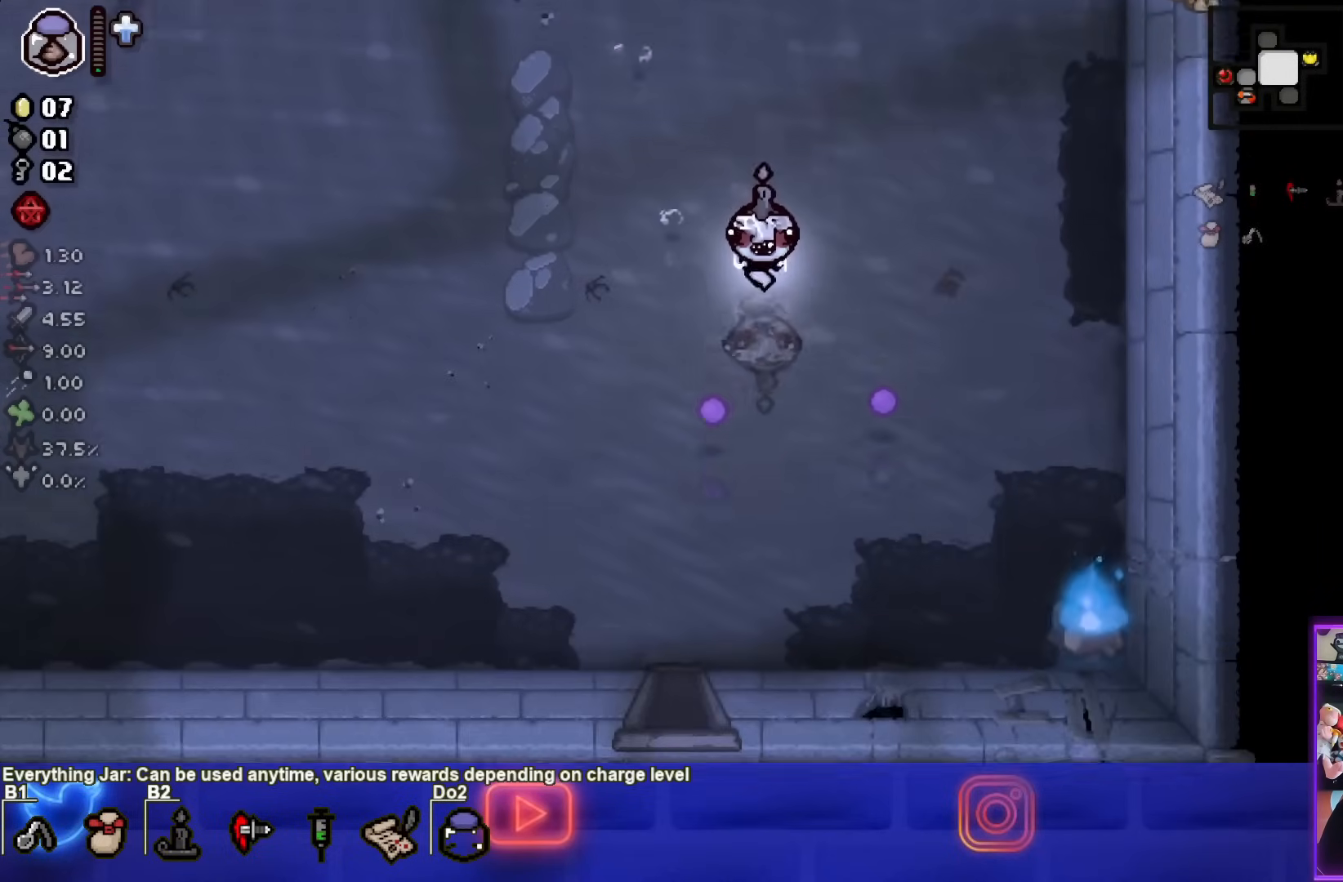
{"buttons": [], "left_stick": "center", "right_stick": "center", "events": [[83, "left_stick", "center"]]}
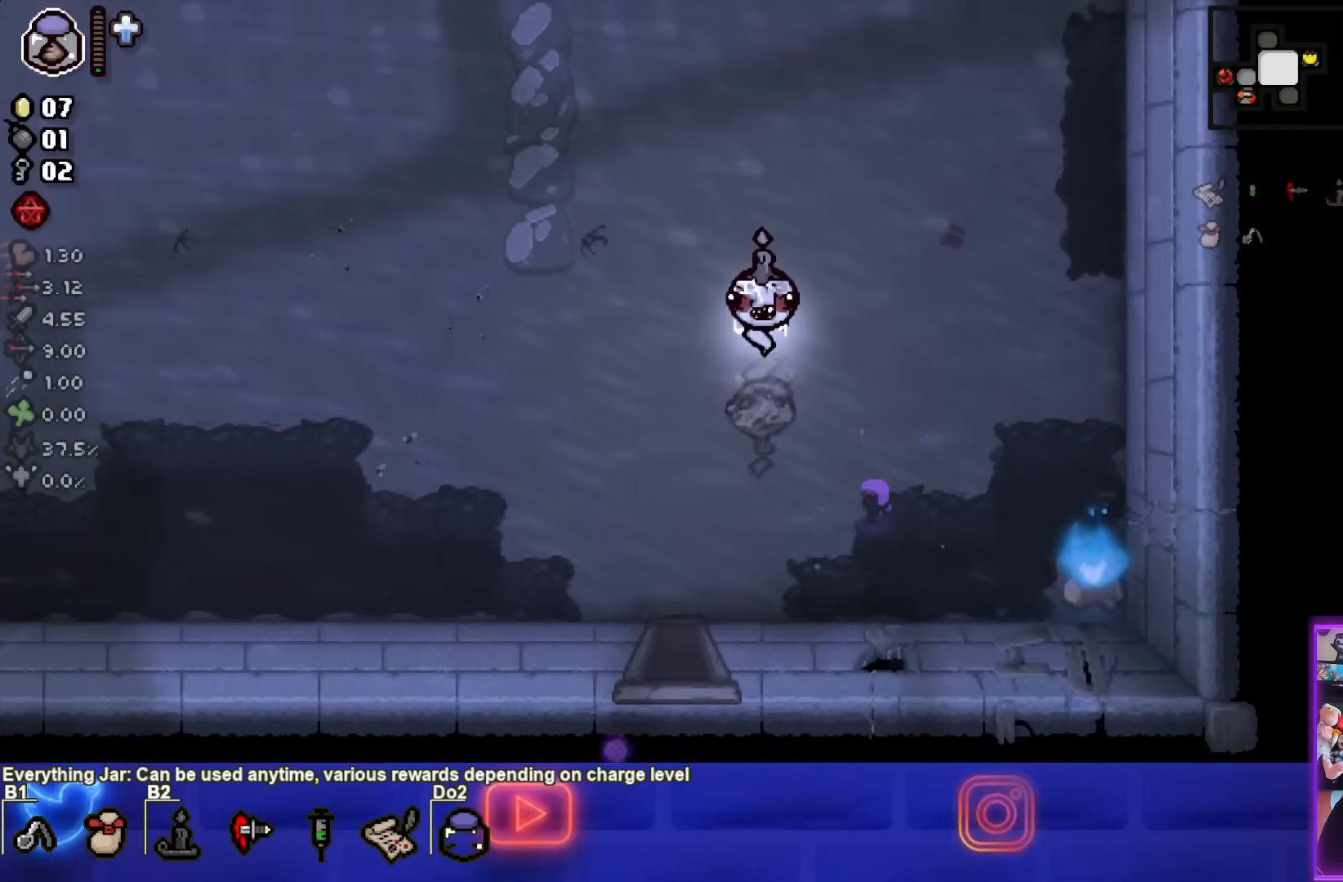
{"buttons": [], "left_stick": "center", "right_stick": "center", "events": []}
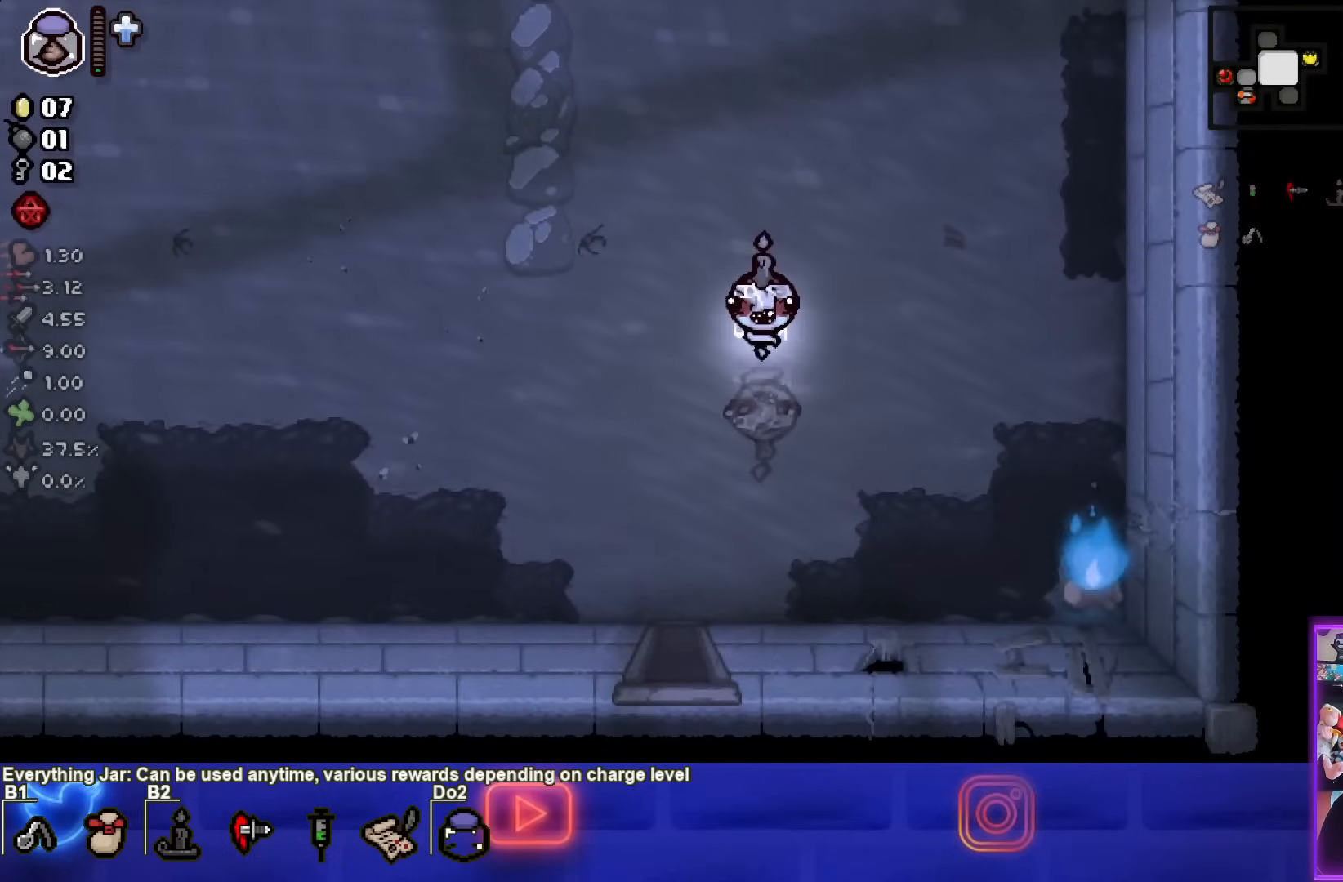
{"buttons": [], "left_stick": "center", "right_stick": "center", "events": []}
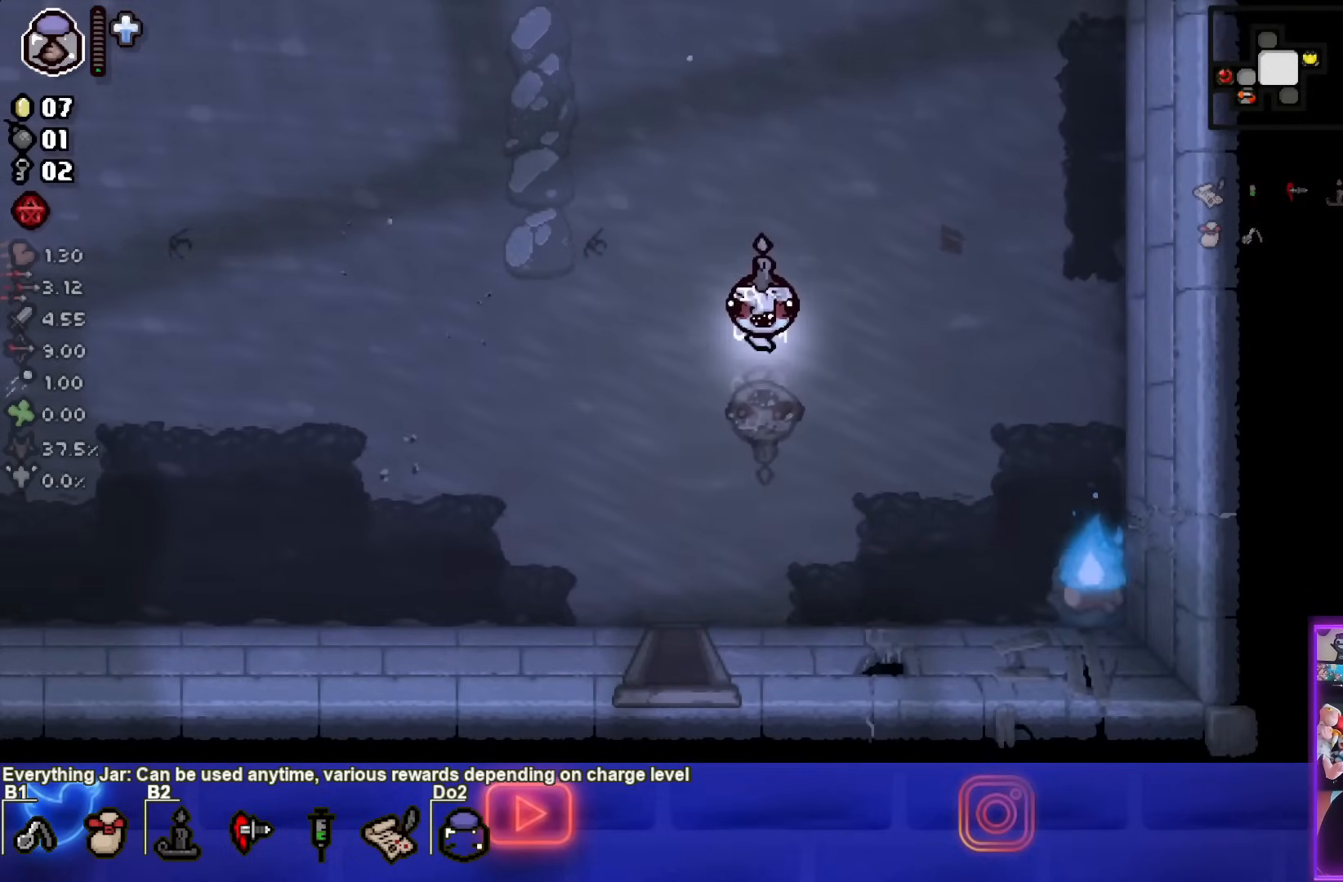
{"buttons": [], "left_stick": "down", "right_stick": "center", "events": [[467, "left_stick", "down"]]}
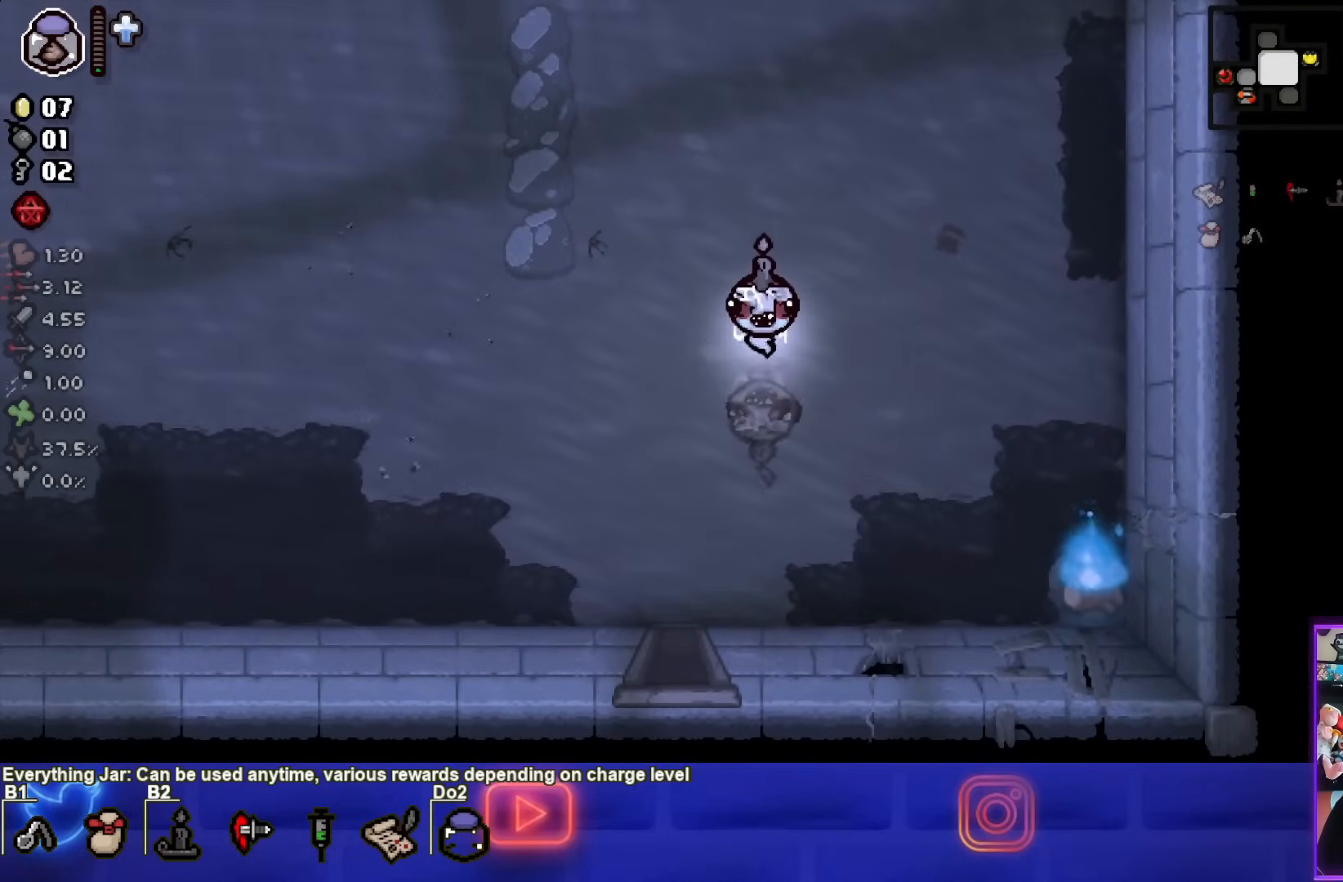
{"buttons": [], "left_stick": "down", "right_stick": "center", "events": []}
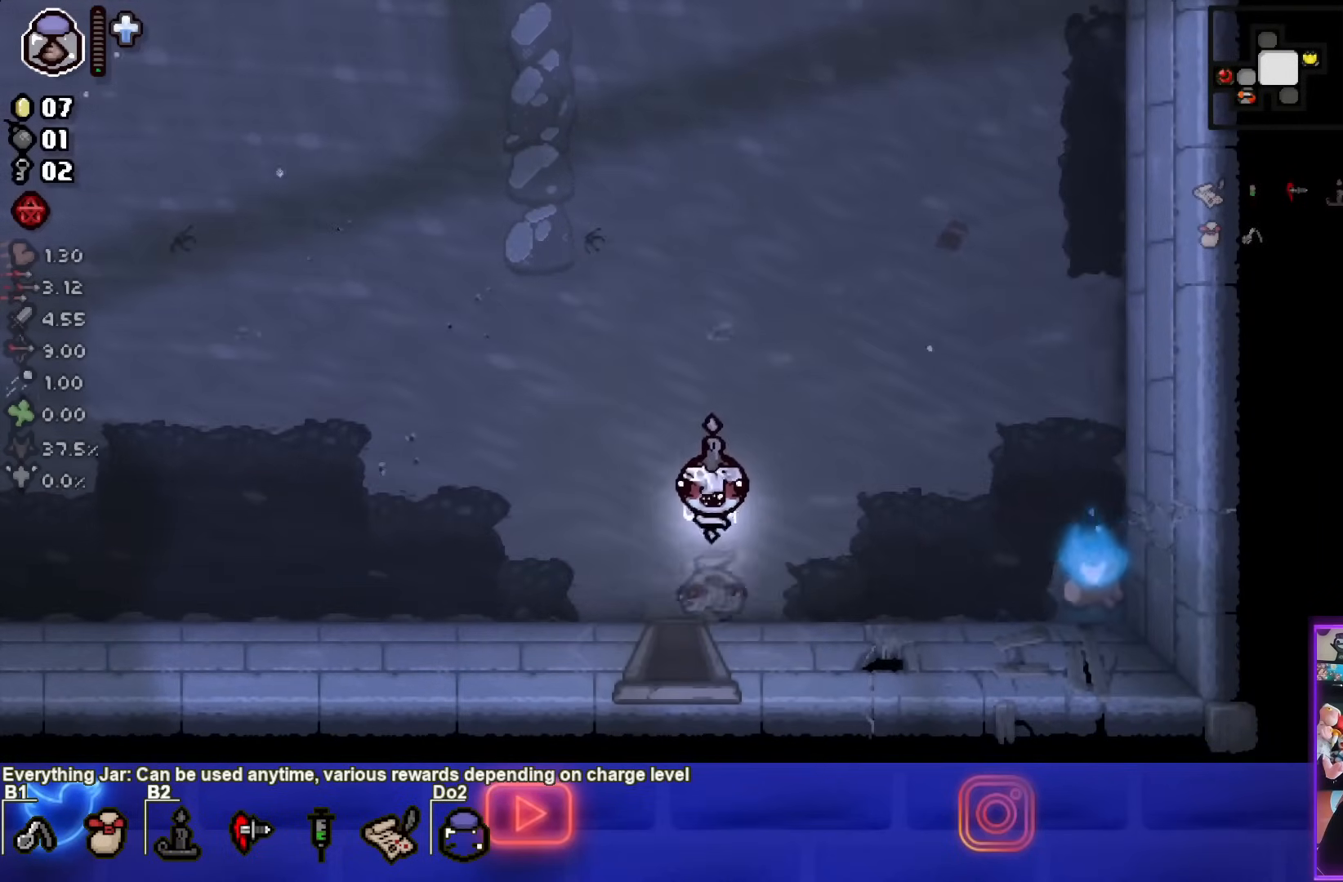
{"buttons": ["CROSS"], "left_stick": "center", "right_stick": "center", "events": [[233, "left_stick", "center"], [467, "CROSS", "down"]]}
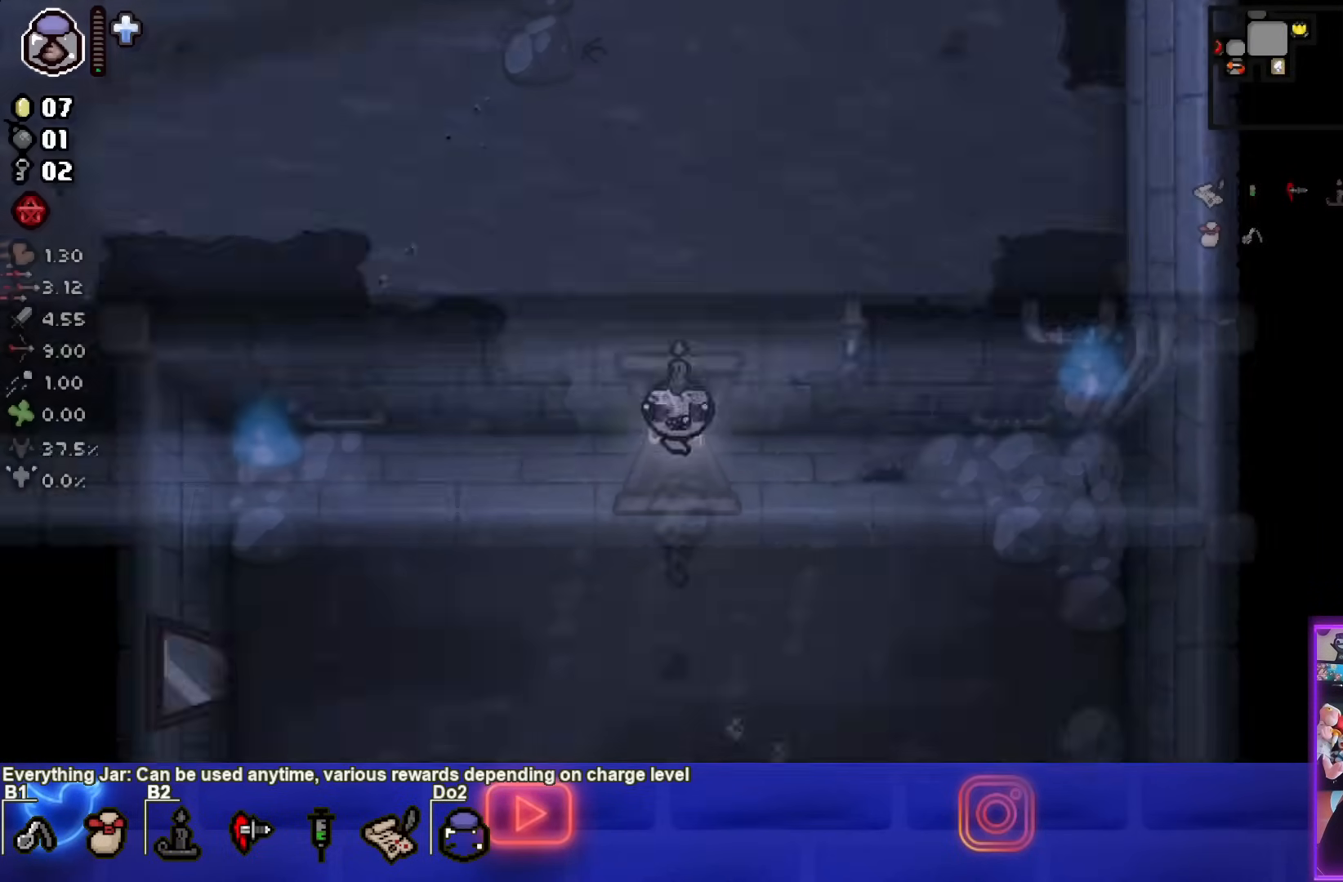
{"buttons": ["CROSS"], "left_stick": "center", "right_stick": "center", "events": []}
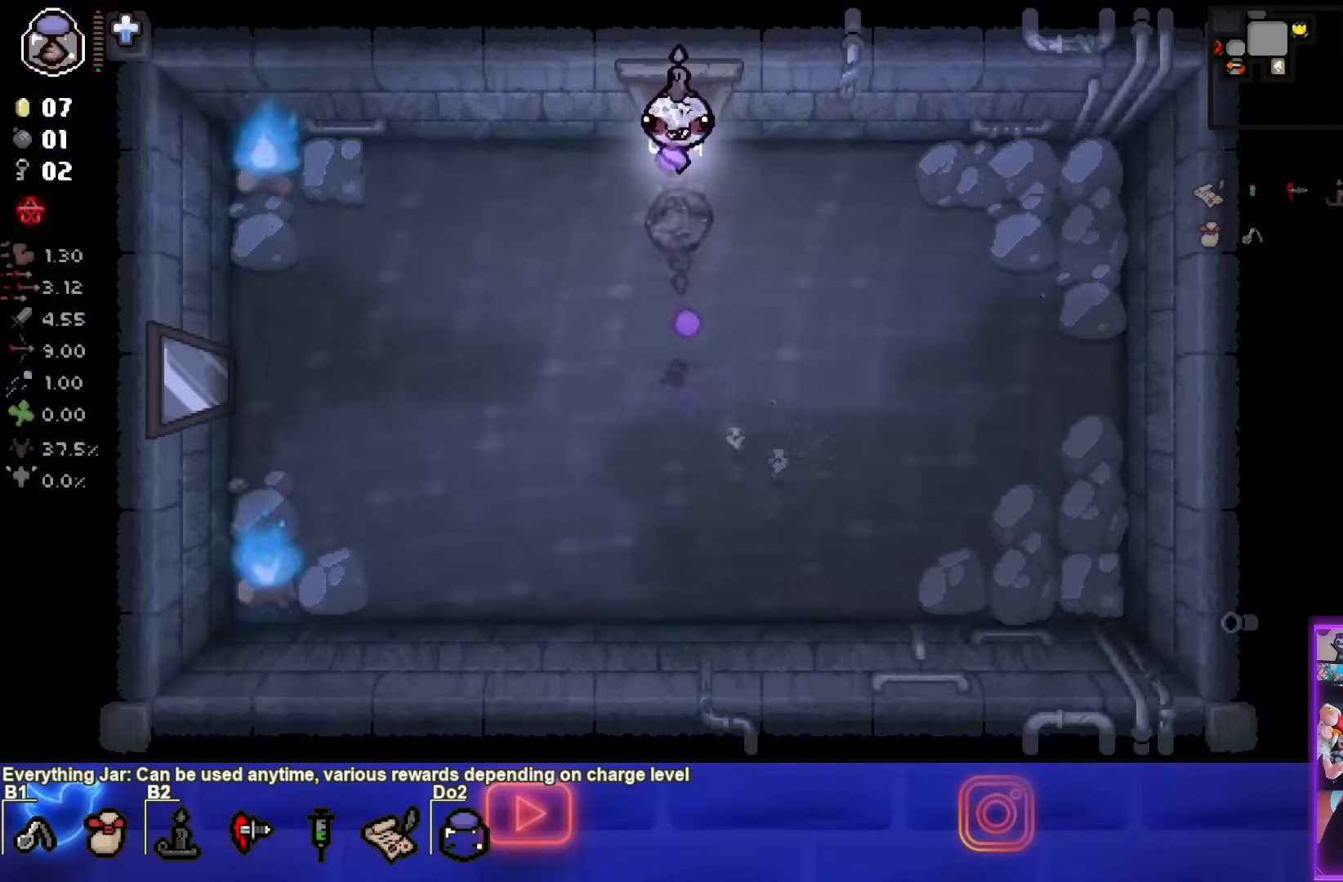
{"buttons": [], "left_stick": "up", "right_stick": "center", "events": [[17, "CROSS", "up"], [17, "left_stick", "down-right"], [183, "left_stick", "up"]]}
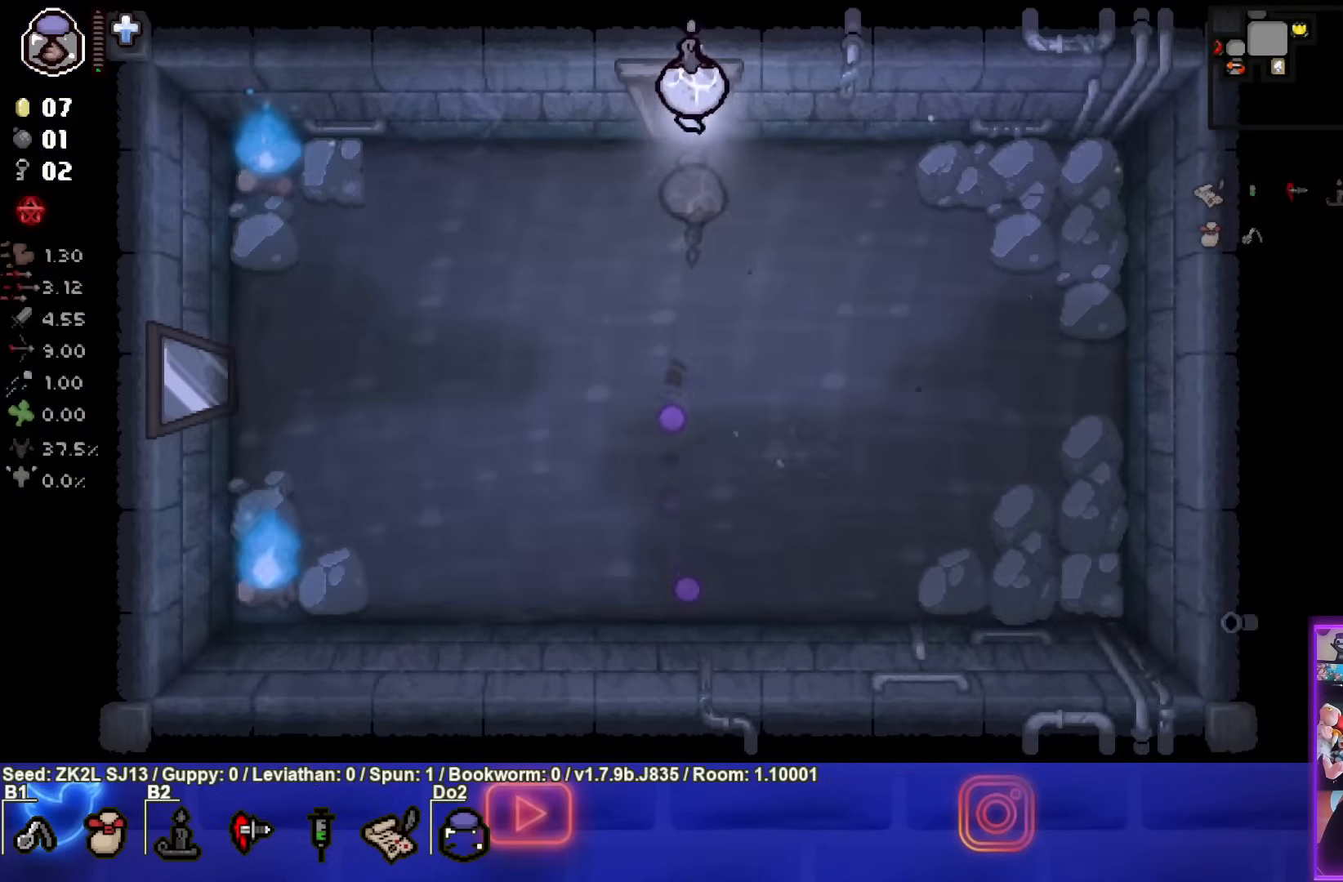
{"buttons": [], "left_stick": "center", "right_stick": "center", "events": [[300, "left_stick", "center"]]}
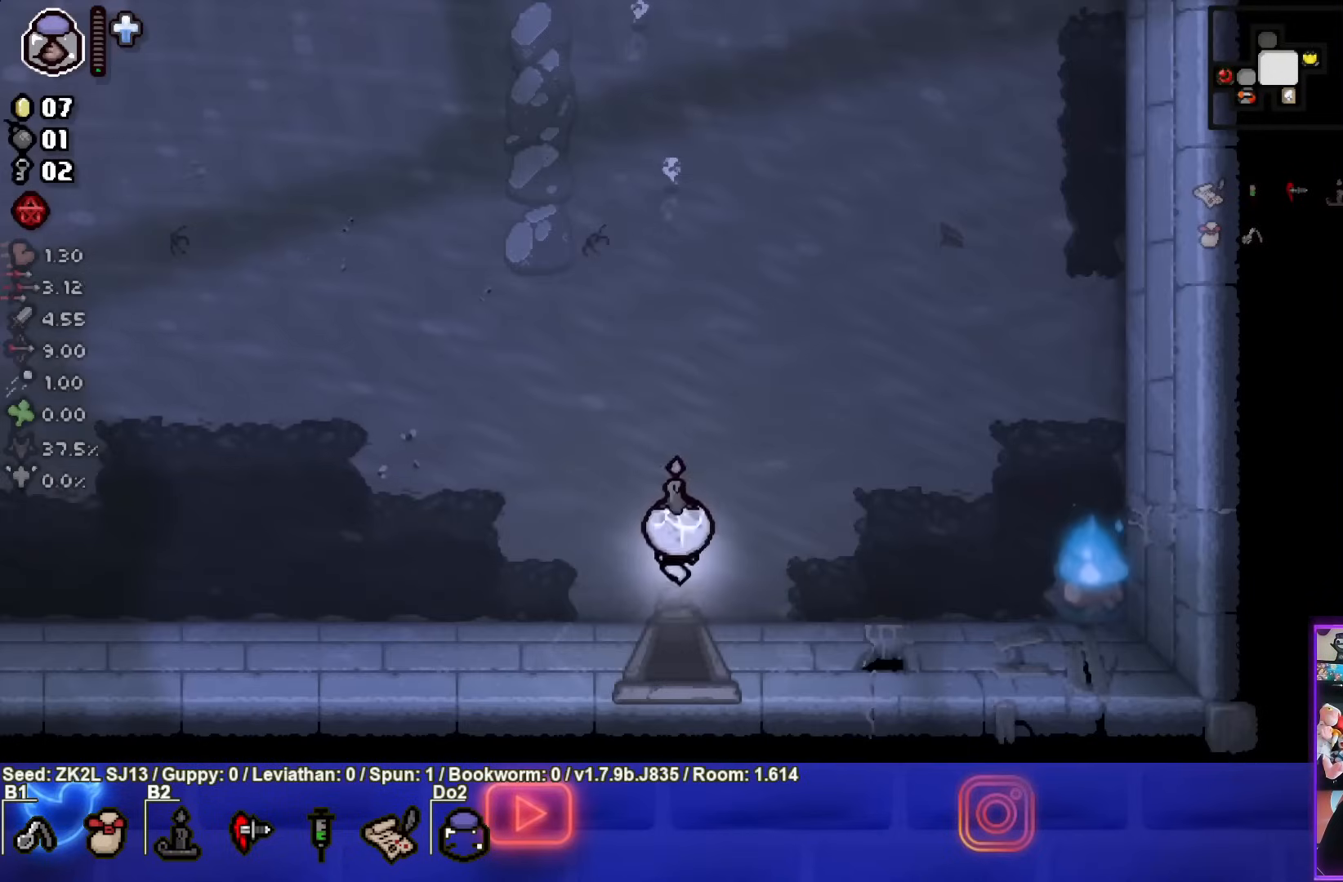
{"buttons": [], "left_stick": "up-left", "right_stick": "center", "events": [[183, "left_stick", "up"], [450, "left_stick", "up-left"]]}
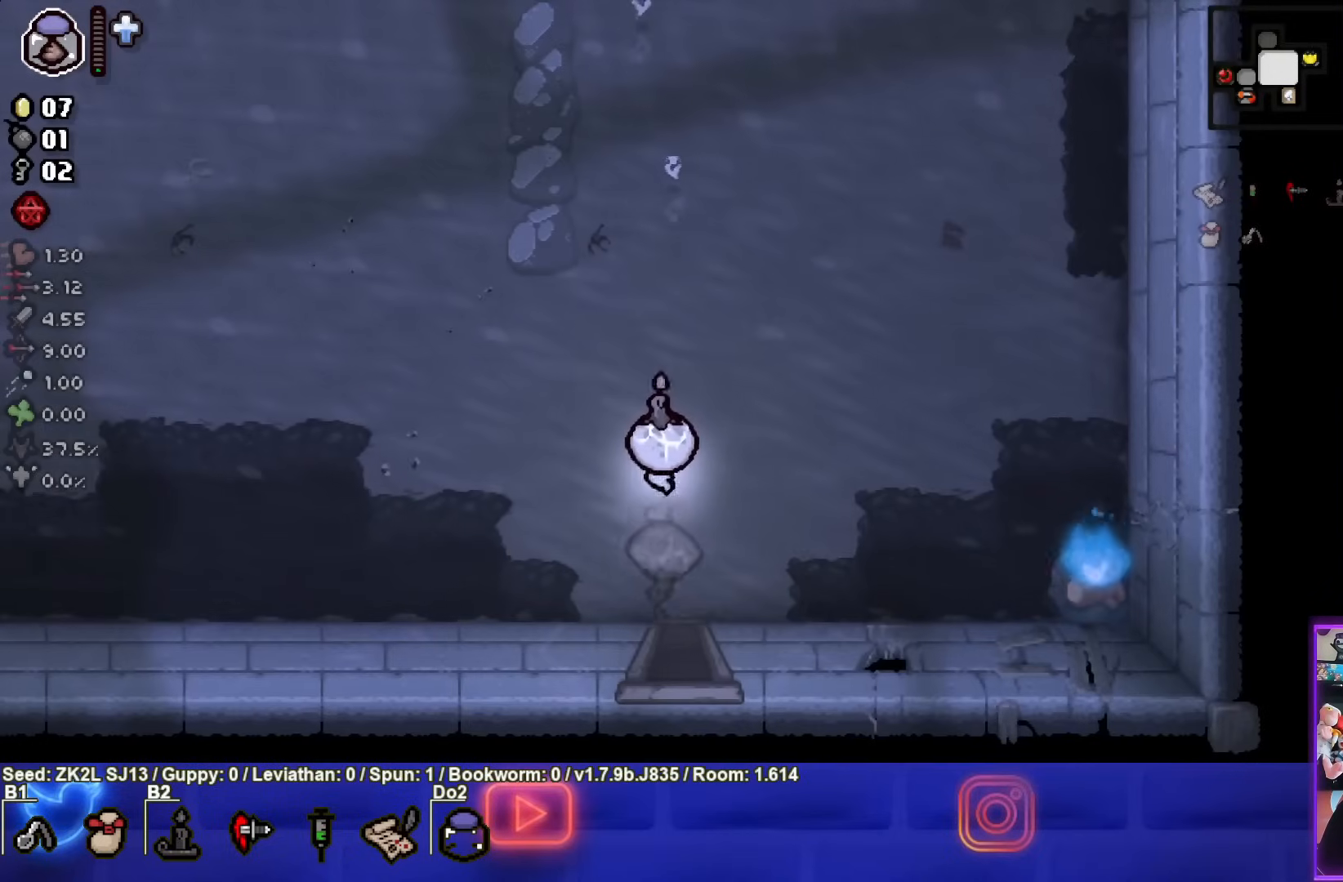
{"buttons": [], "left_stick": "up-left", "right_stick": "center", "events": []}
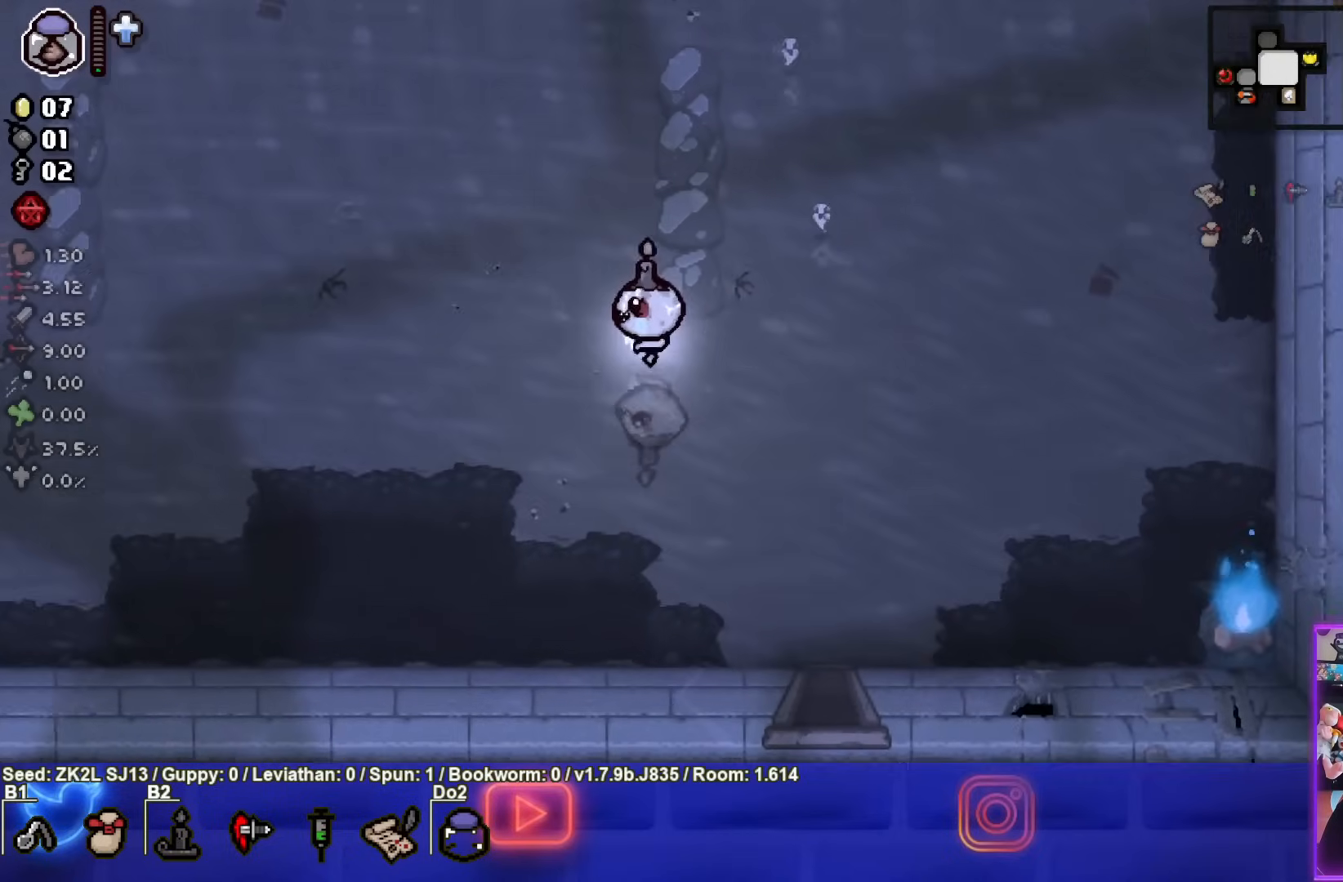
{"buttons": [], "left_stick": "up-left", "right_stick": "center", "events": []}
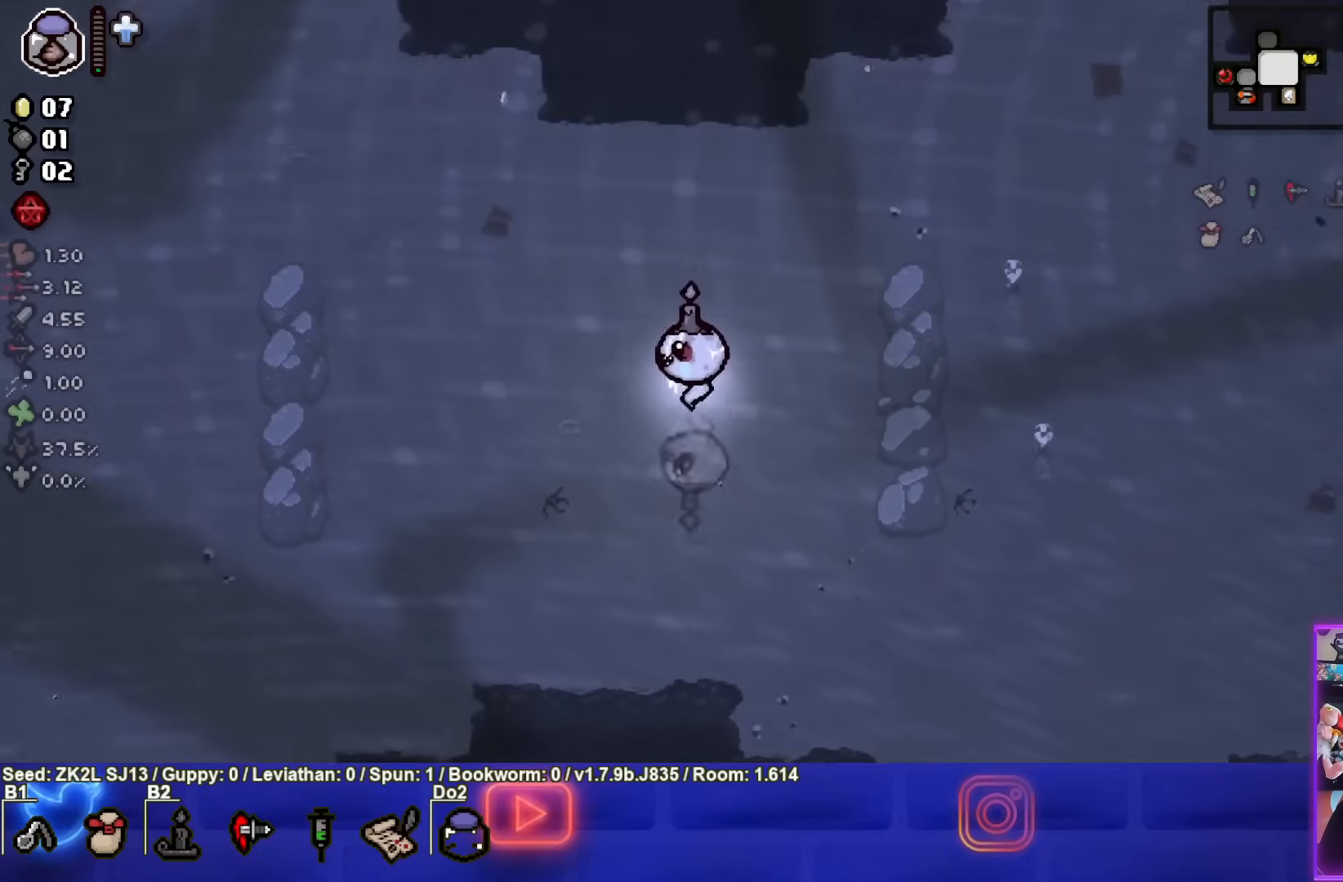
{"buttons": [], "left_stick": "up-left", "right_stick": "center", "events": []}
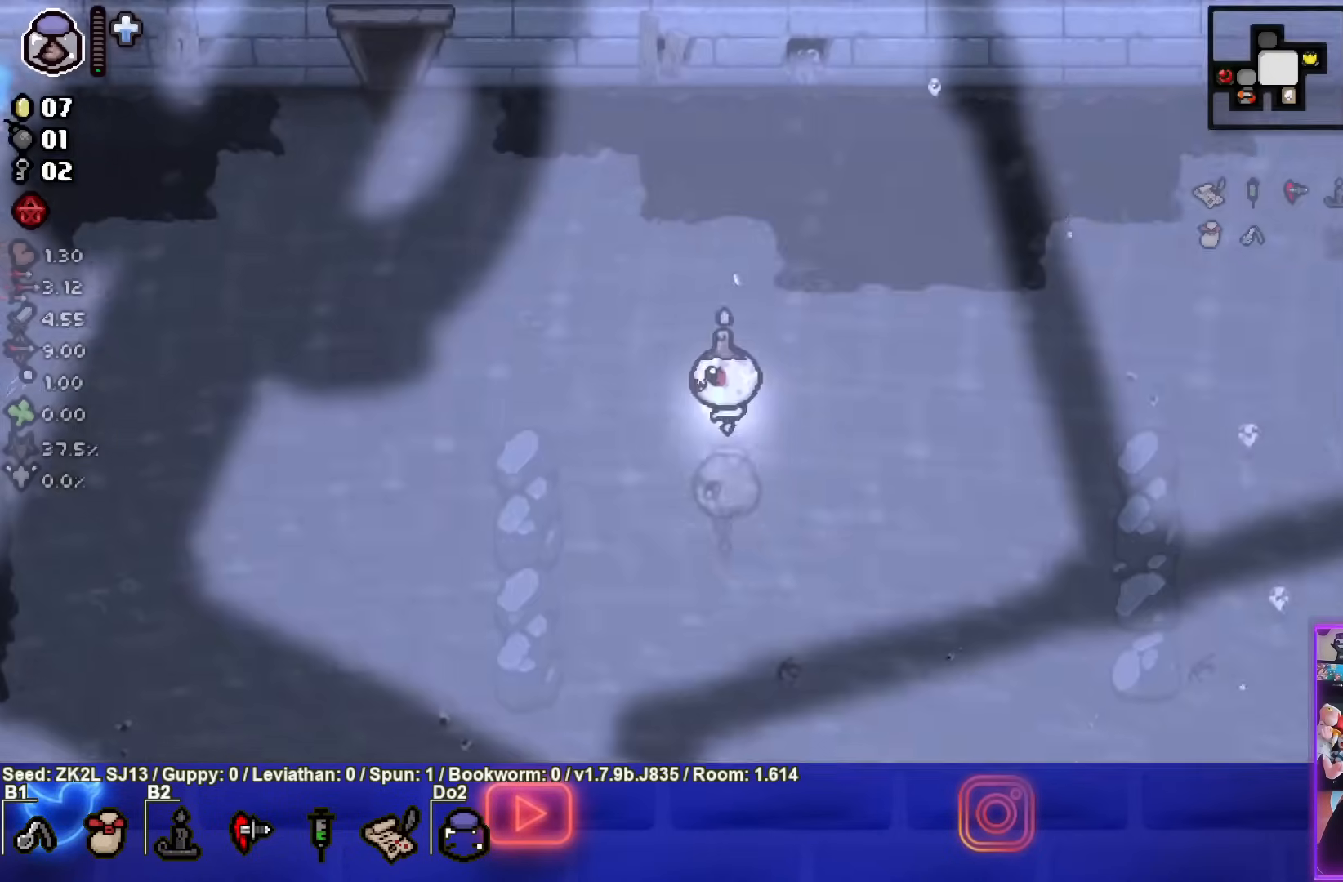
{"buttons": [], "left_stick": "up-left", "right_stick": "center", "events": []}
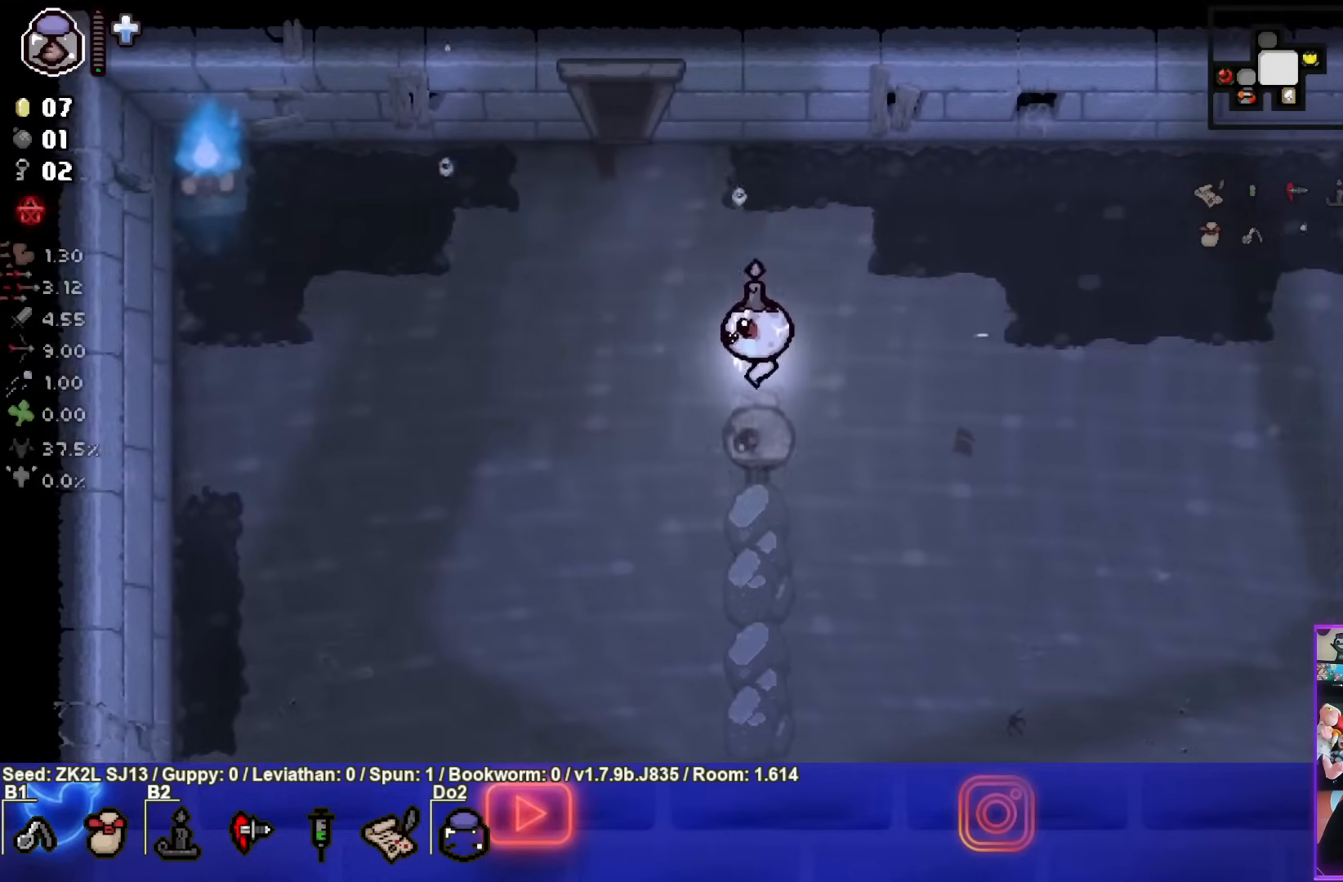
{"buttons": [], "left_stick": "up-left", "right_stick": "center", "events": [[33, "left_stick", "center"], [333, "left_stick", "up-left"]]}
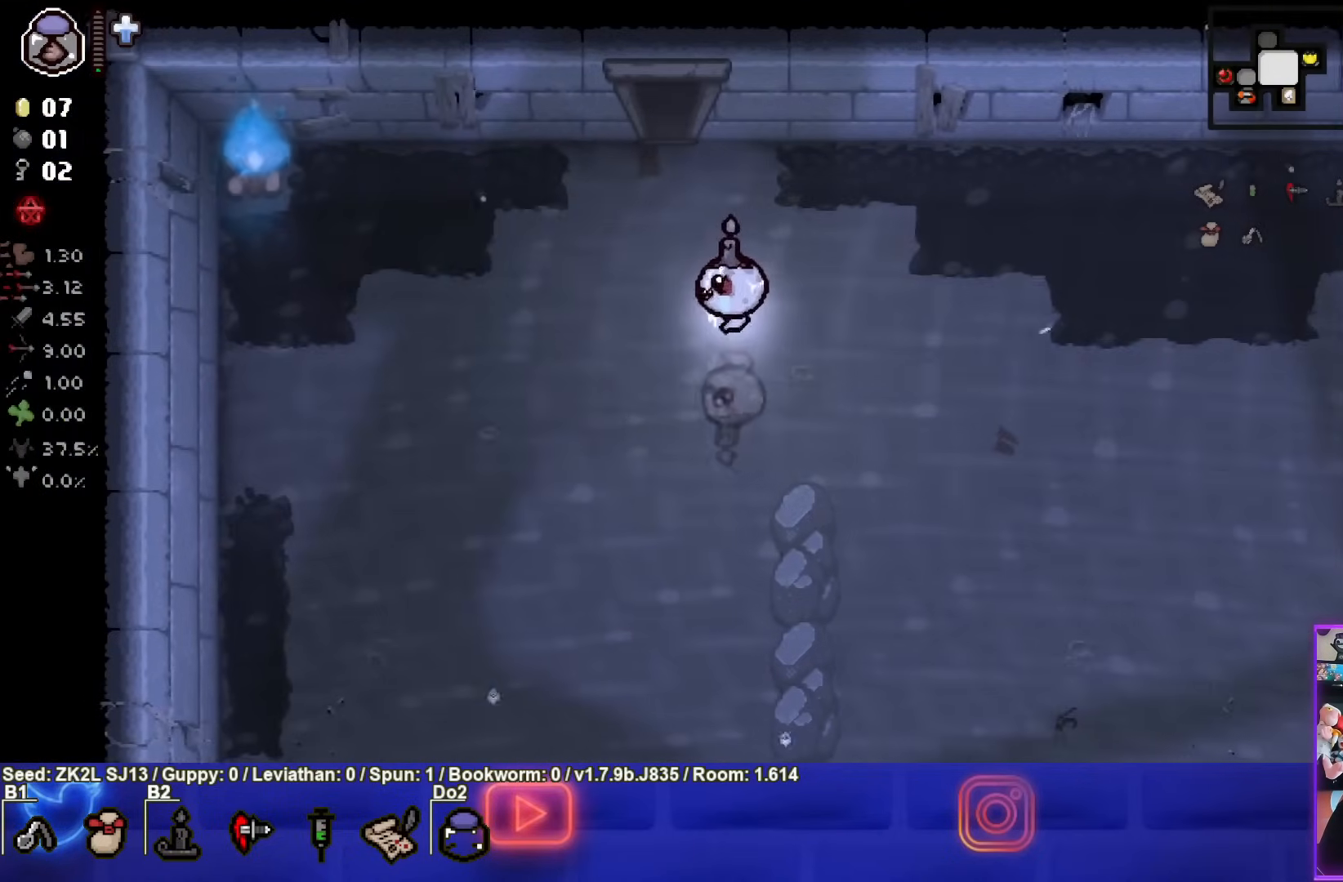
{"buttons": [], "left_stick": "up-left", "right_stick": "center", "events": []}
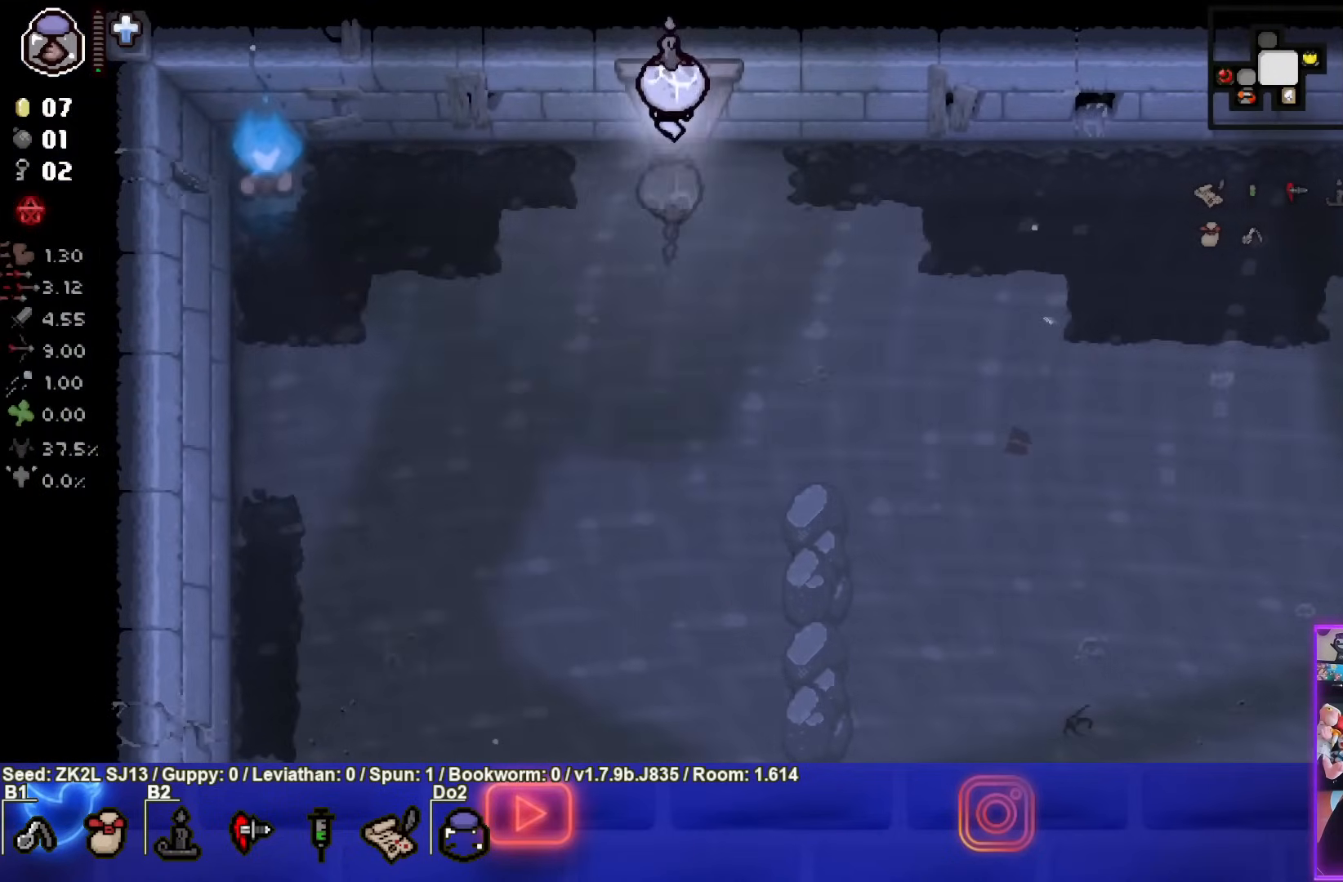
{"buttons": ["TRIANGLE"], "left_stick": "center", "right_stick": "center", "events": [[233, "TRIANGLE", "down"], [367, "left_stick", "center"]]}
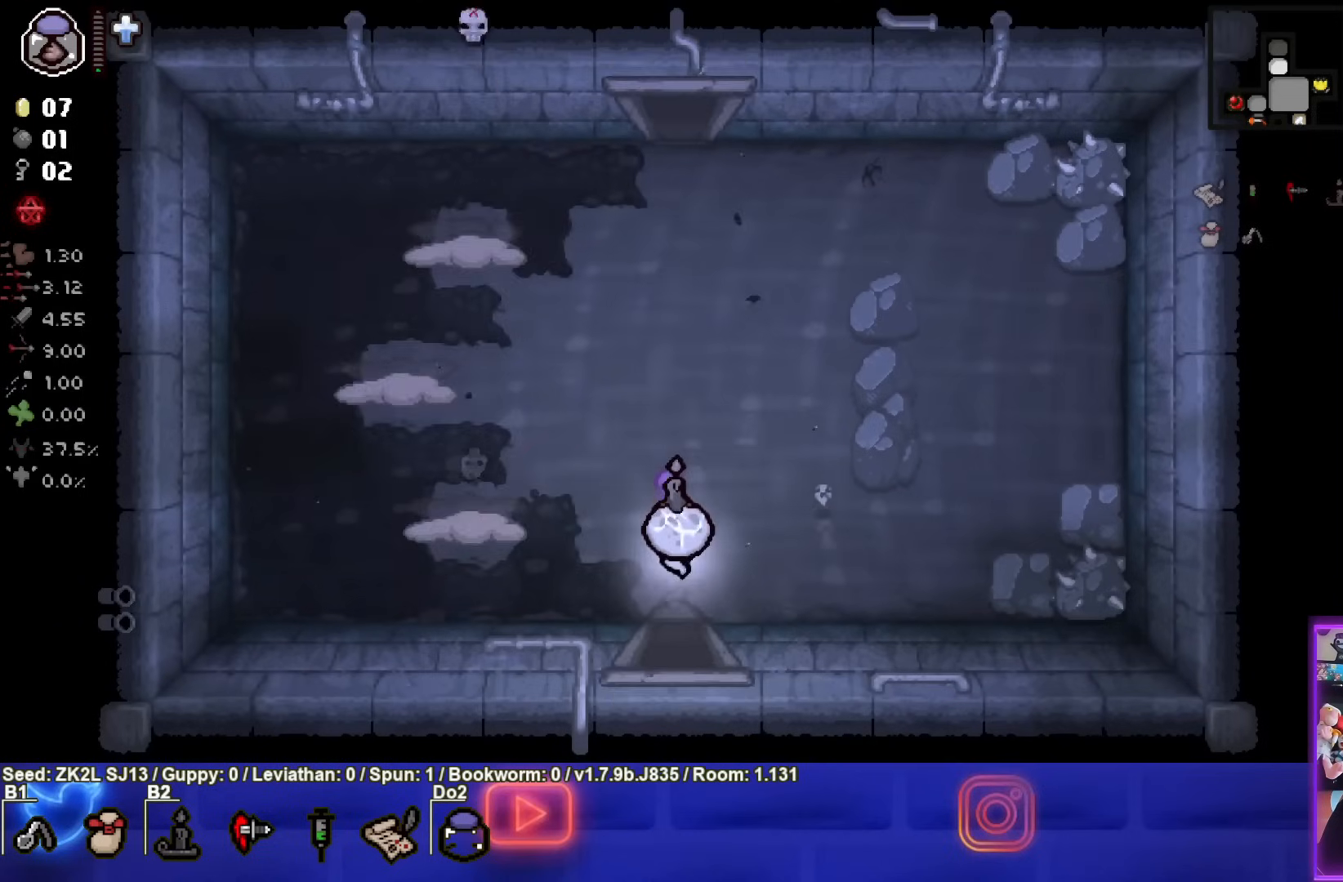
{"buttons": ["SQUARE"], "left_stick": "center", "right_stick": "center", "events": [[217, "SQUARE", "down"], [233, "TRIANGLE", "up"], [233, "left_stick", "up"], [350, "left_stick", "center"]]}
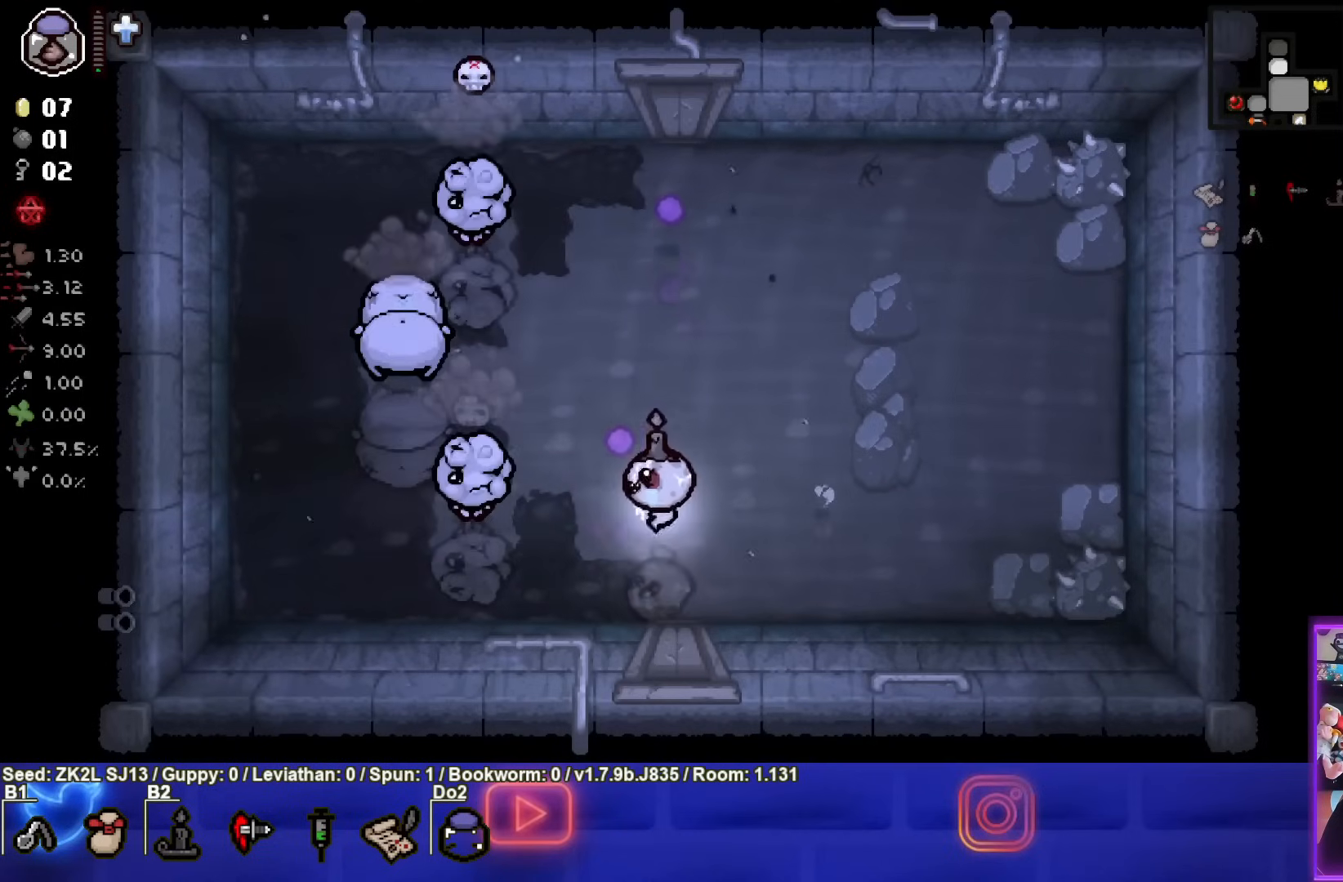
{"buttons": ["SQUARE"], "left_stick": "up-right", "right_stick": "center", "events": [[217, "left_stick", "up-right"]]}
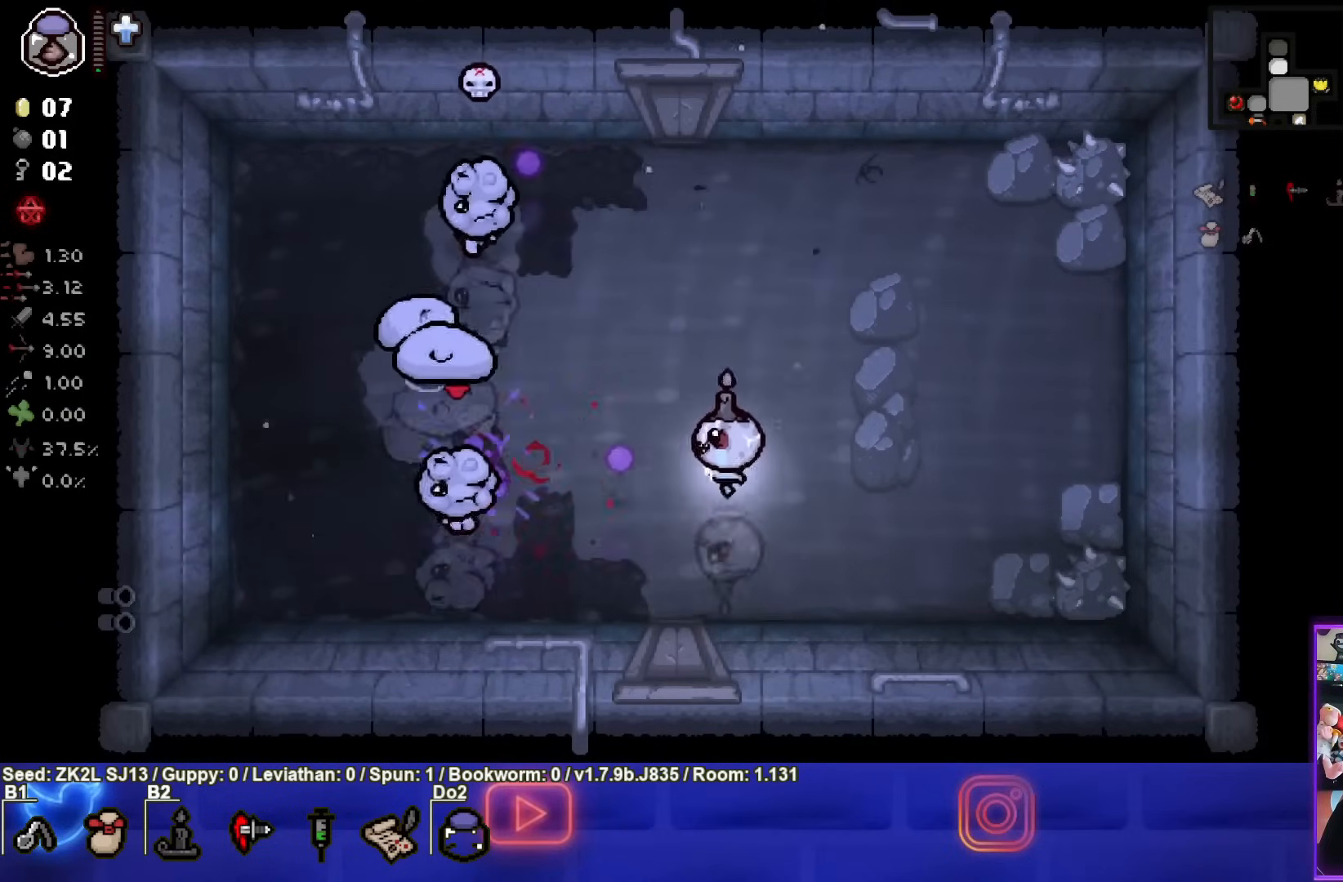
{"buttons": ["SQUARE"], "left_stick": "center", "right_stick": "center", "events": [[450, "left_stick", "center"]]}
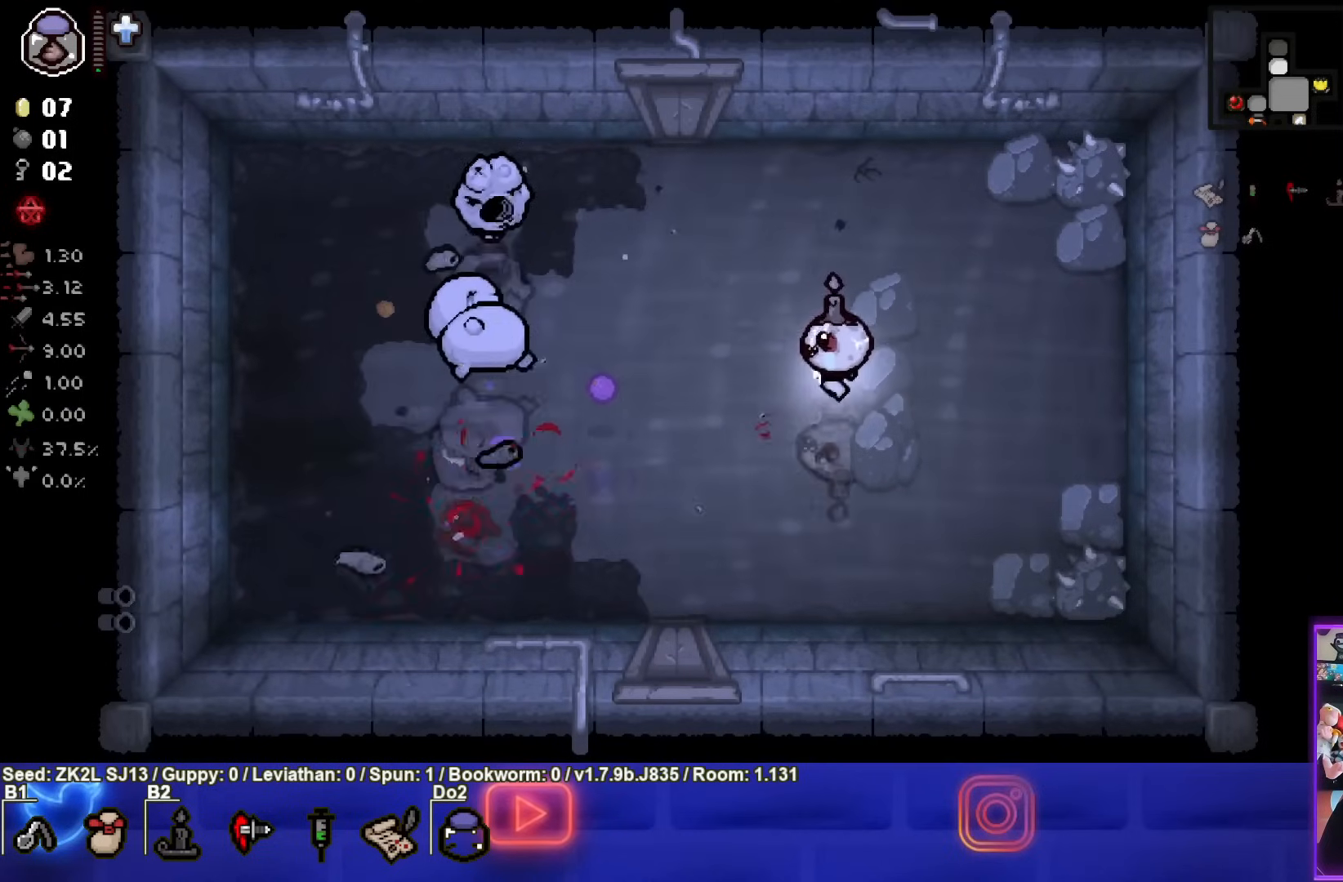
{"buttons": ["SQUARE"], "left_stick": "down-left", "right_stick": "center", "events": [[50, "left_stick", "up-right"], [167, "left_stick", "center"], [283, "left_stick", "up"], [417, "left_stick", "down-left"]]}
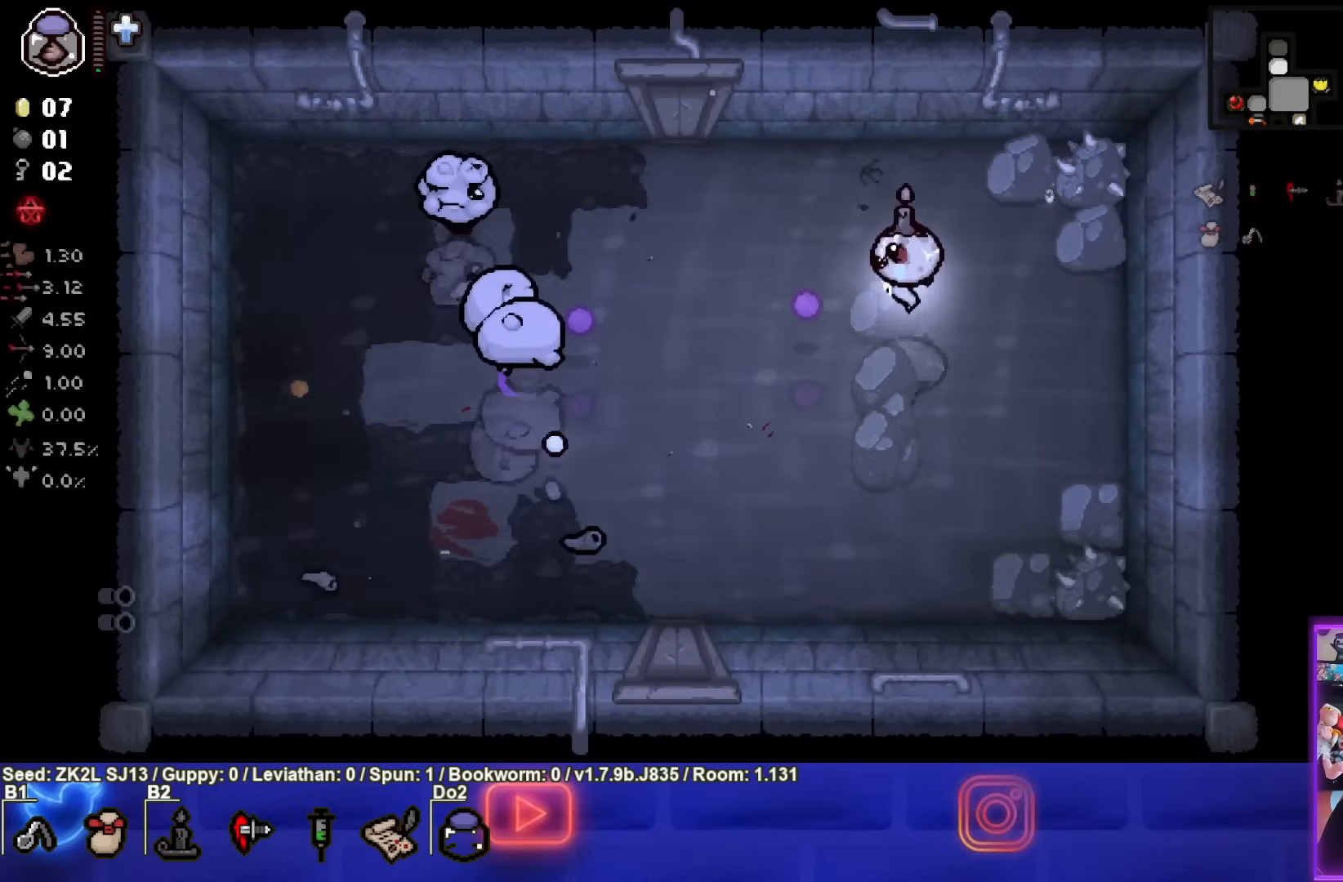
{"buttons": ["SQUARE"], "left_stick": "center", "right_stick": "center", "events": [[133, "left_stick", "down"], [400, "left_stick", "center"]]}
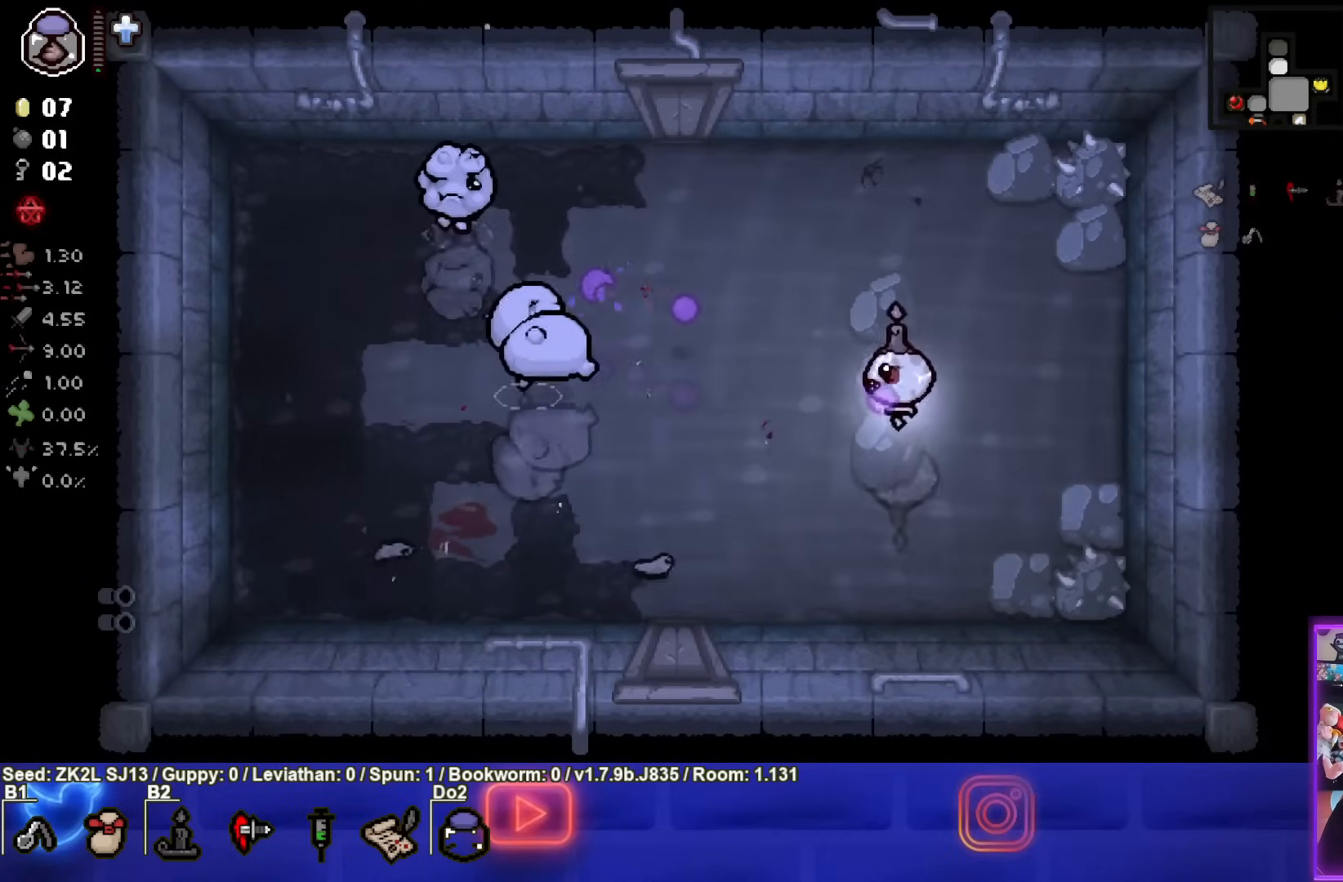
{"buttons": ["SQUARE"], "left_stick": "up", "right_stick": "center", "events": [[100, "left_stick", "right"], [450, "left_stick", "up"]]}
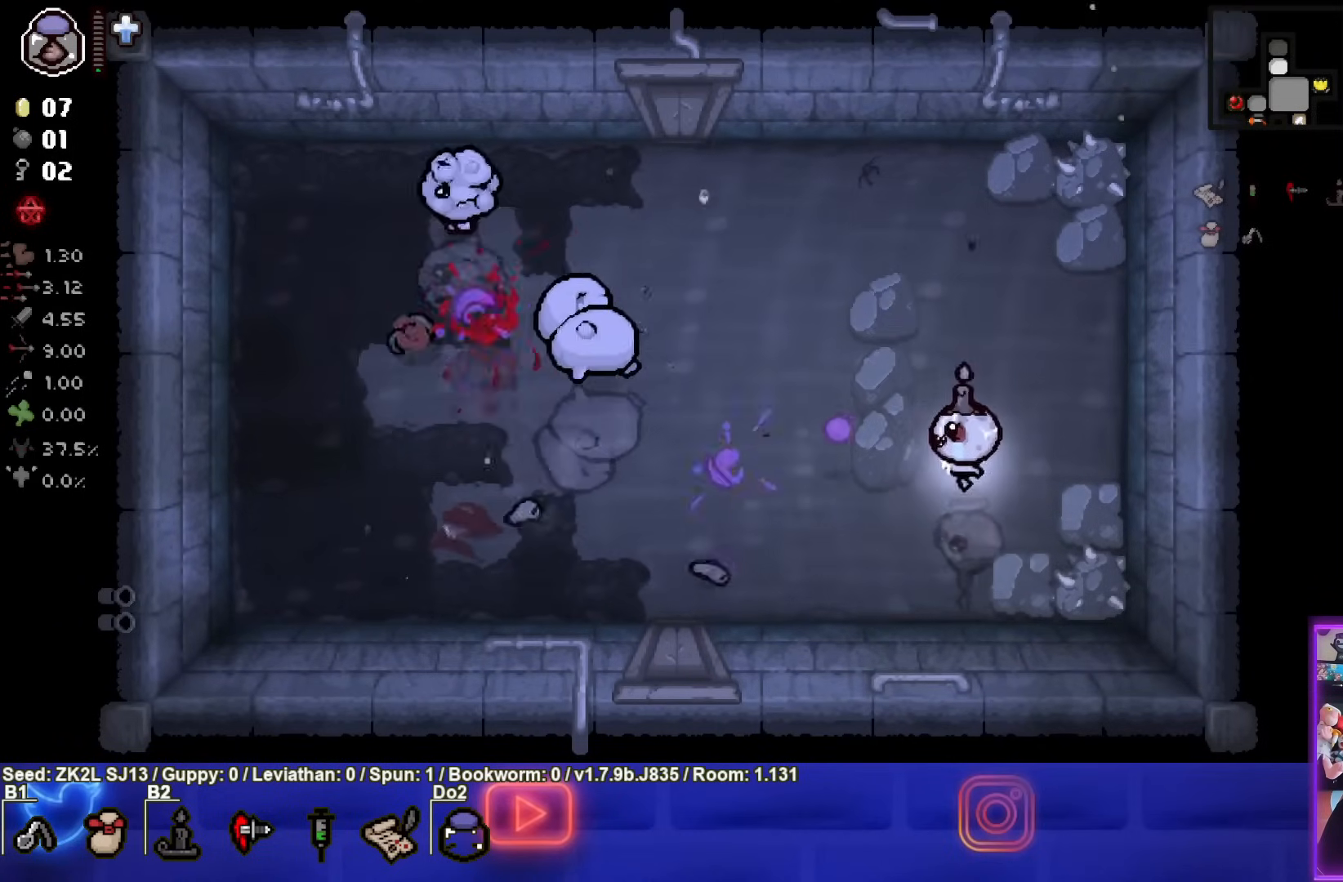
{"buttons": ["SQUARE"], "left_stick": "down-right", "right_stick": "center", "events": [[500, "left_stick", "down-right"]]}
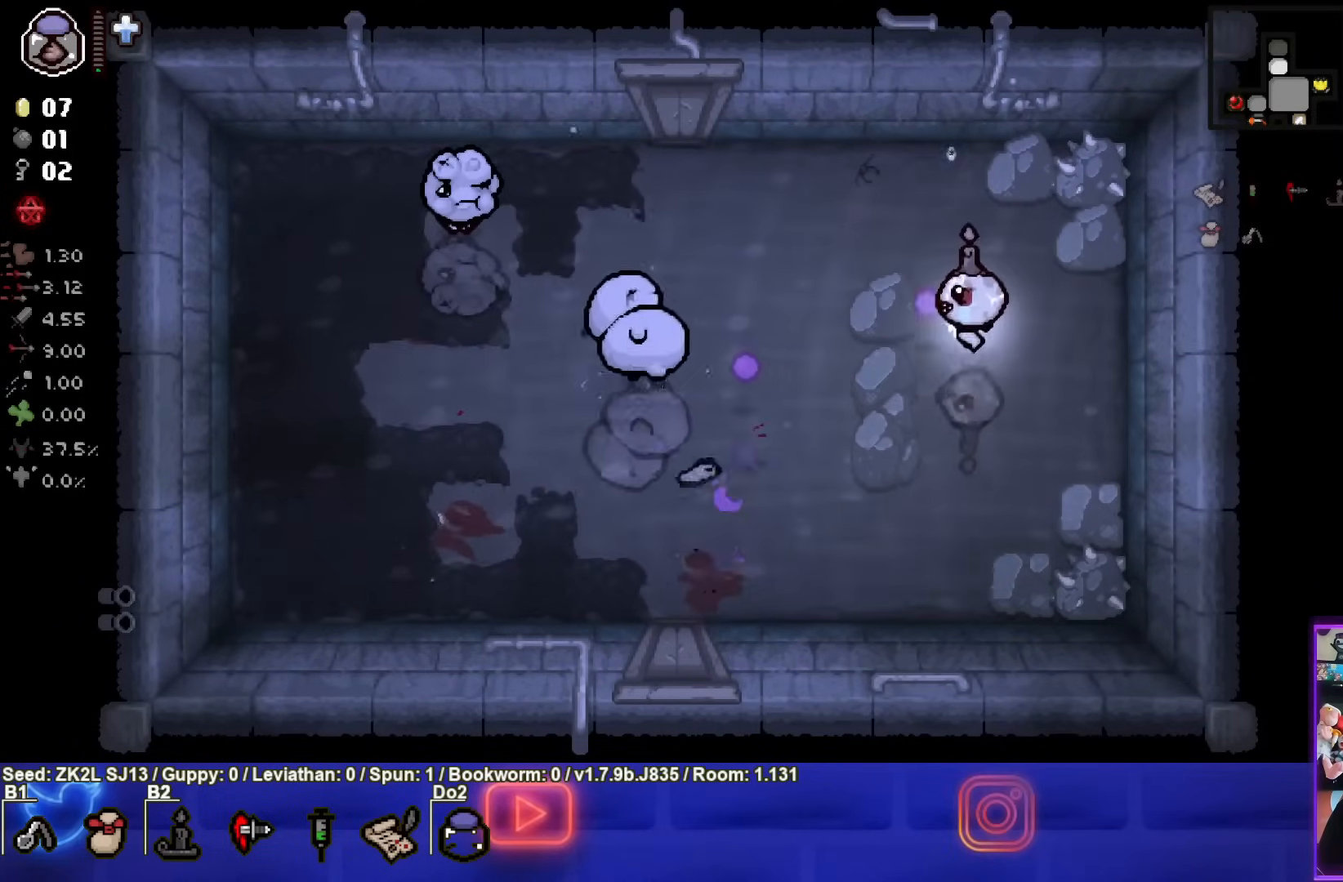
{"buttons": ["SQUARE"], "left_stick": "center", "right_stick": "center", "events": [[133, "left_stick", "right"], [300, "left_stick", "center"]]}